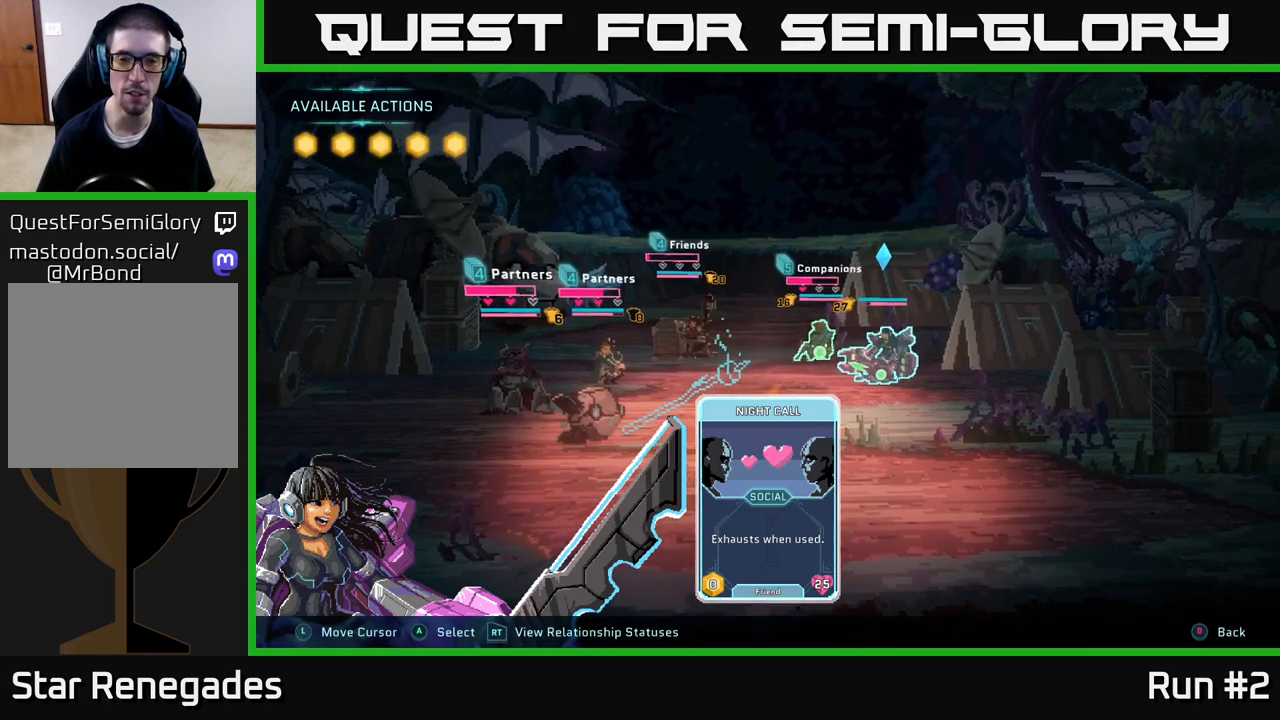
Gameplay with a controller (Xbox layout); each line is a JSON object with the inputs held at the frame after it. "events" lists button and stick changes between this image and that frame as [ms after this image, input, new state], when the widget could be followed in between.
{"buttons": [], "left_stick": "left", "right_stick": "center", "events": [[333, "left_stick", "left"]]}
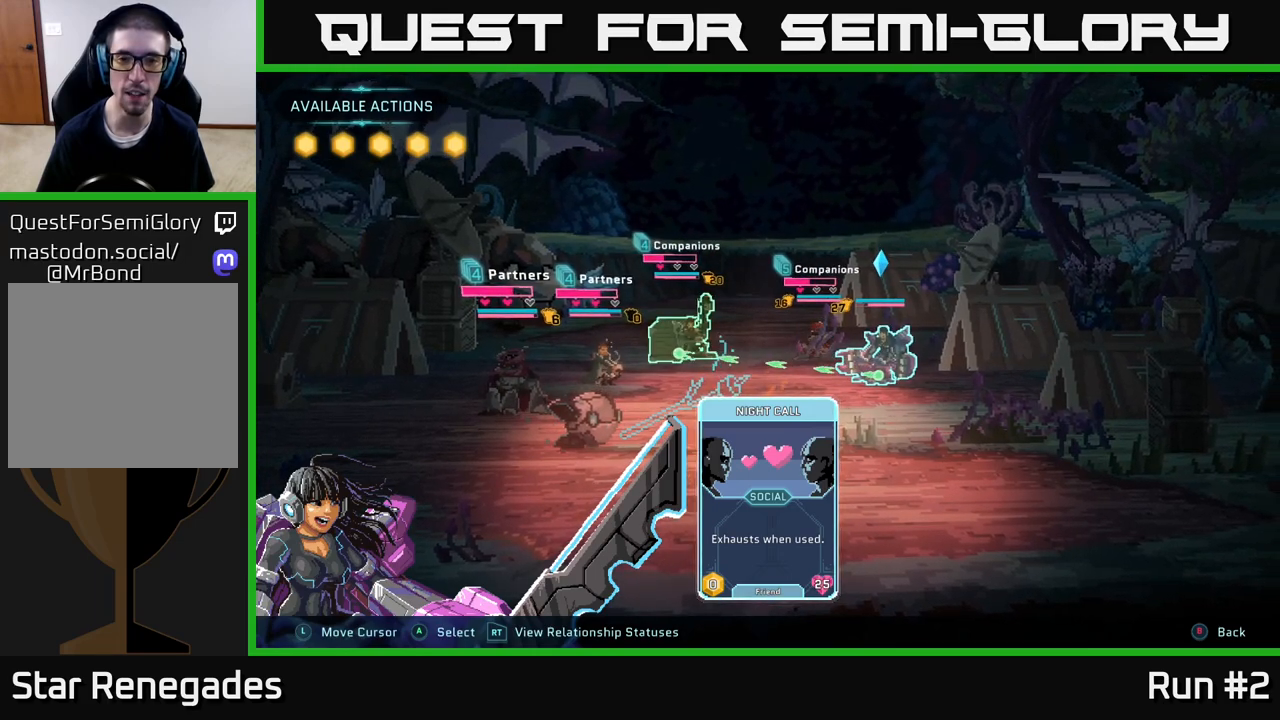
{"buttons": [], "left_stick": "center", "right_stick": "center", "events": [[17, "left_stick", "center"], [100, "left_stick", "right"], [317, "left_stick", "center"]]}
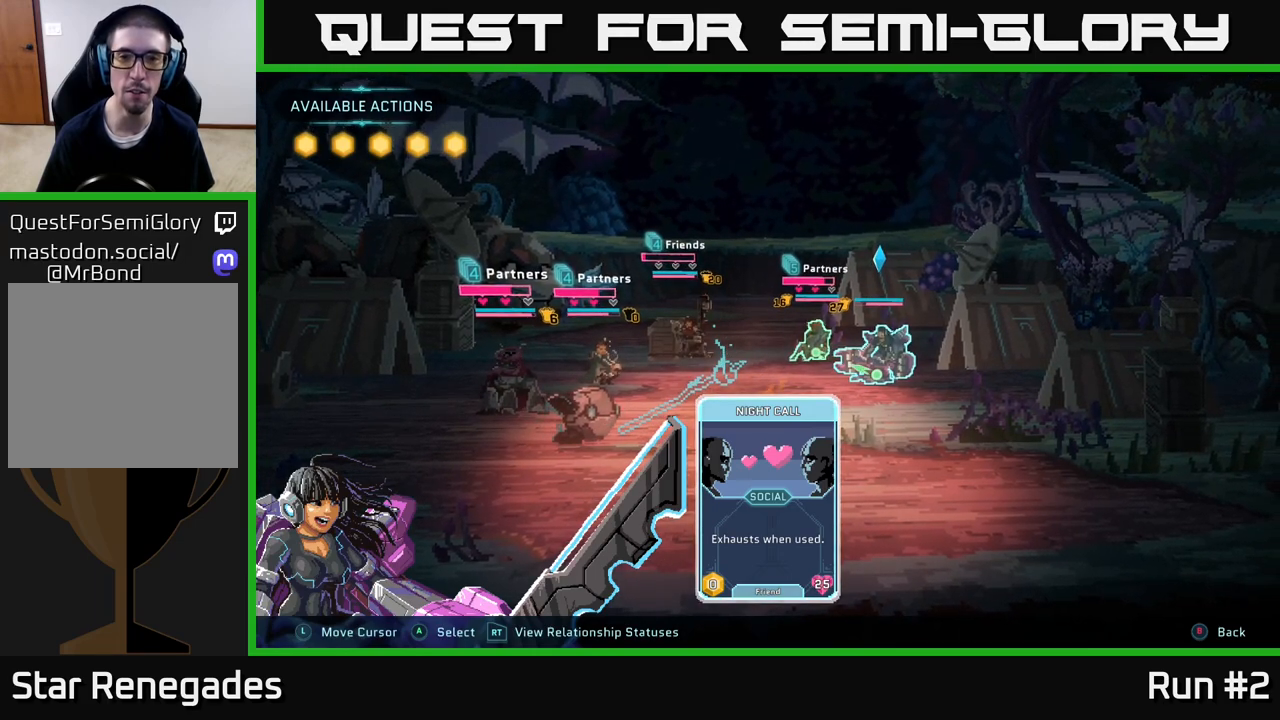
{"buttons": [], "left_stick": "center", "right_stick": "center", "events": []}
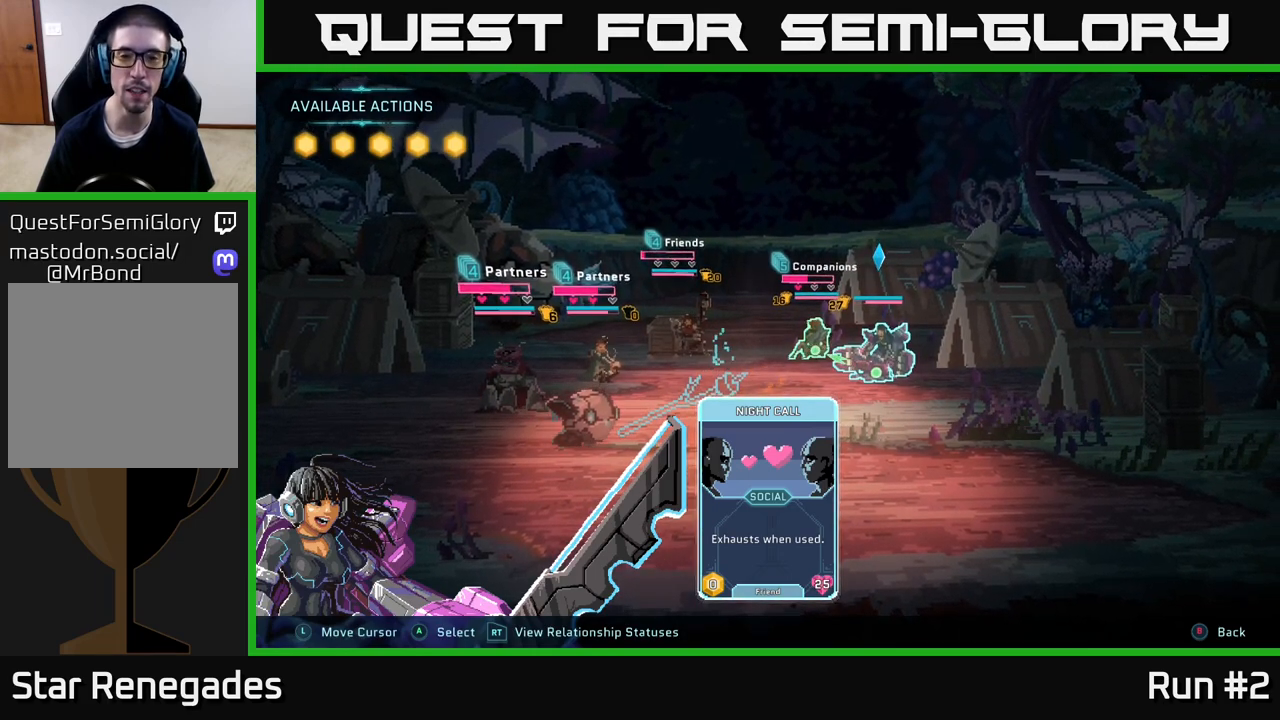
{"buttons": [], "left_stick": "center", "right_stick": "center", "events": [[167, "left_stick", "left"], [367, "left_stick", "center"]]}
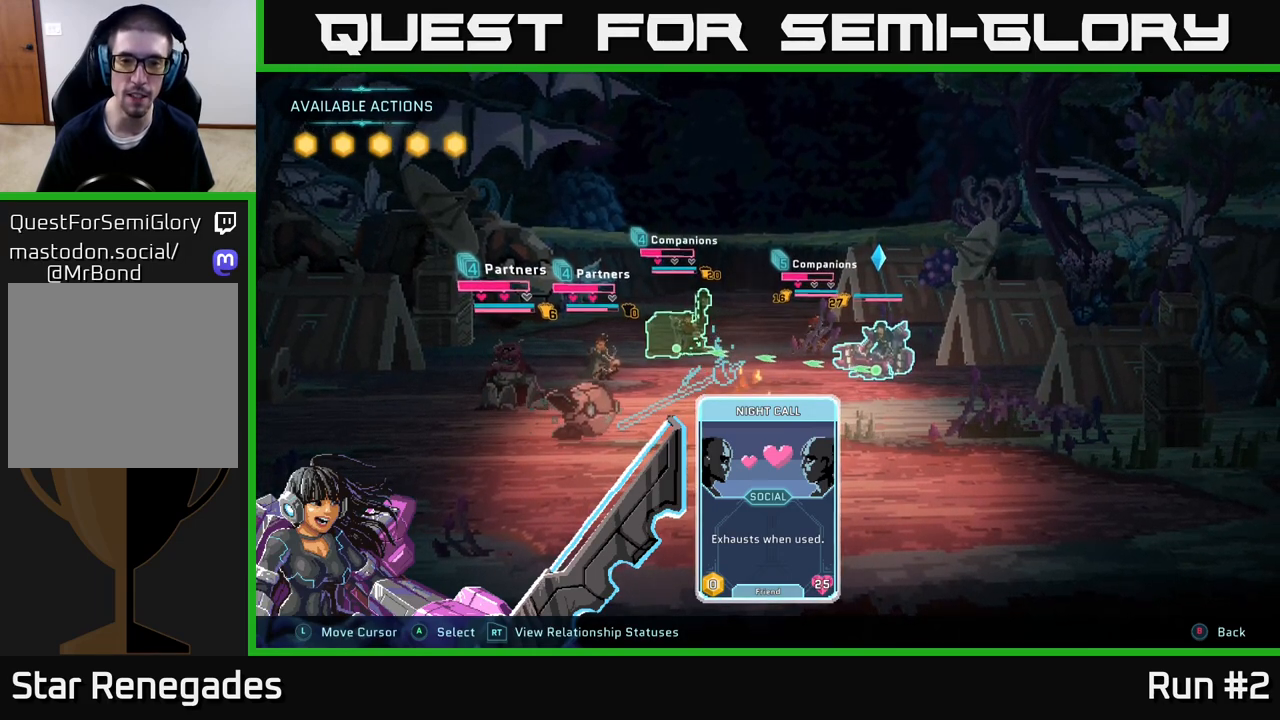
{"buttons": [], "left_stick": "center", "right_stick": "center", "events": []}
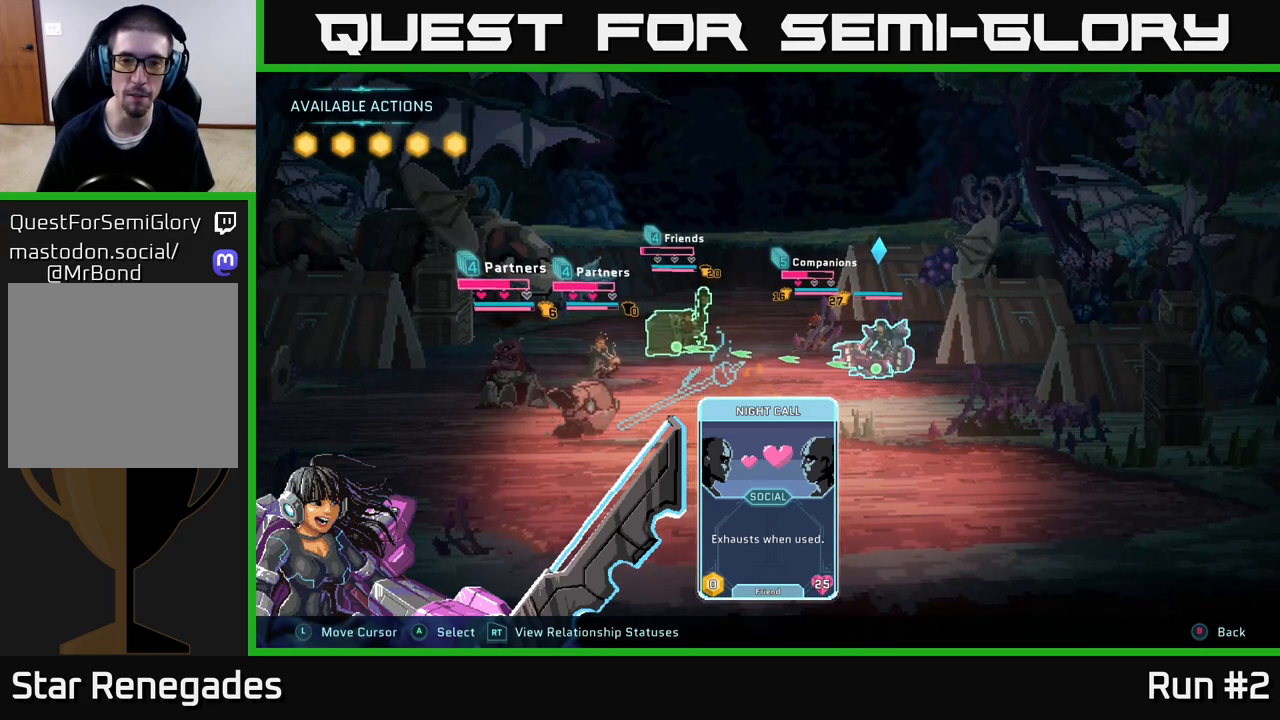
{"buttons": [], "left_stick": "right", "right_stick": "center", "events": [[333, "left_stick", "right"]]}
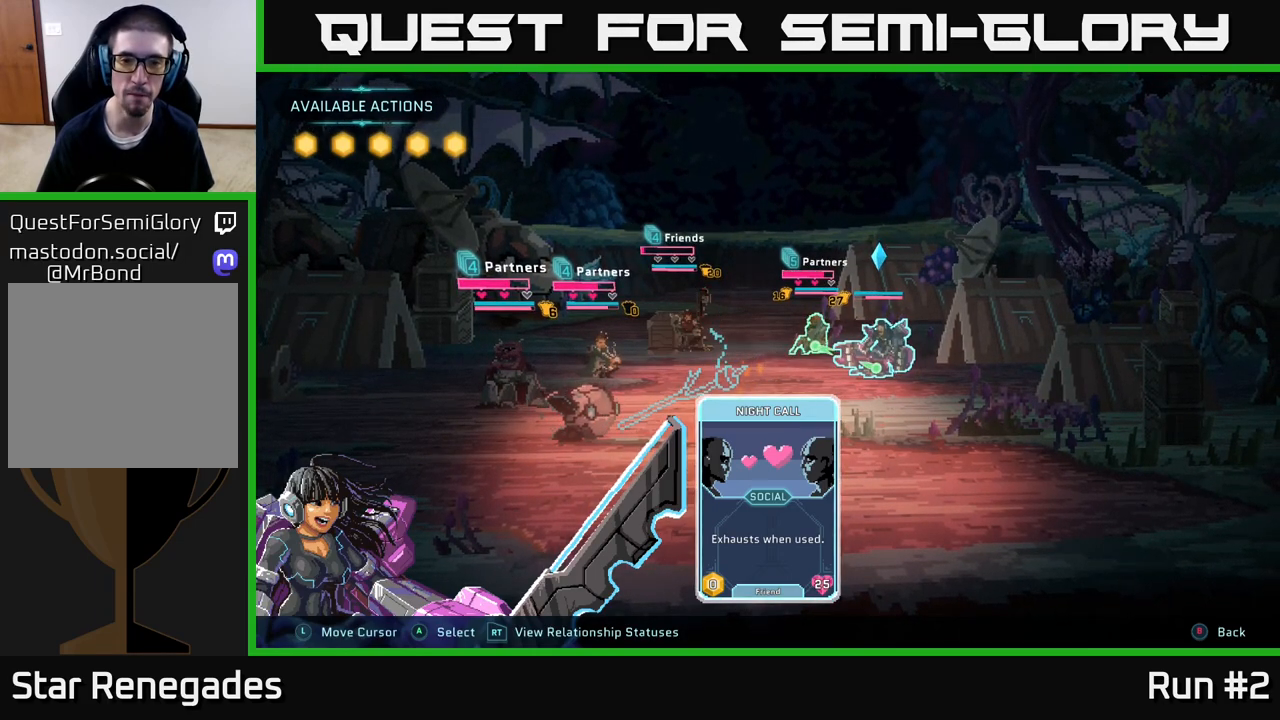
{"buttons": [], "left_stick": "center", "right_stick": "center", "events": [[33, "left_stick", "center"]]}
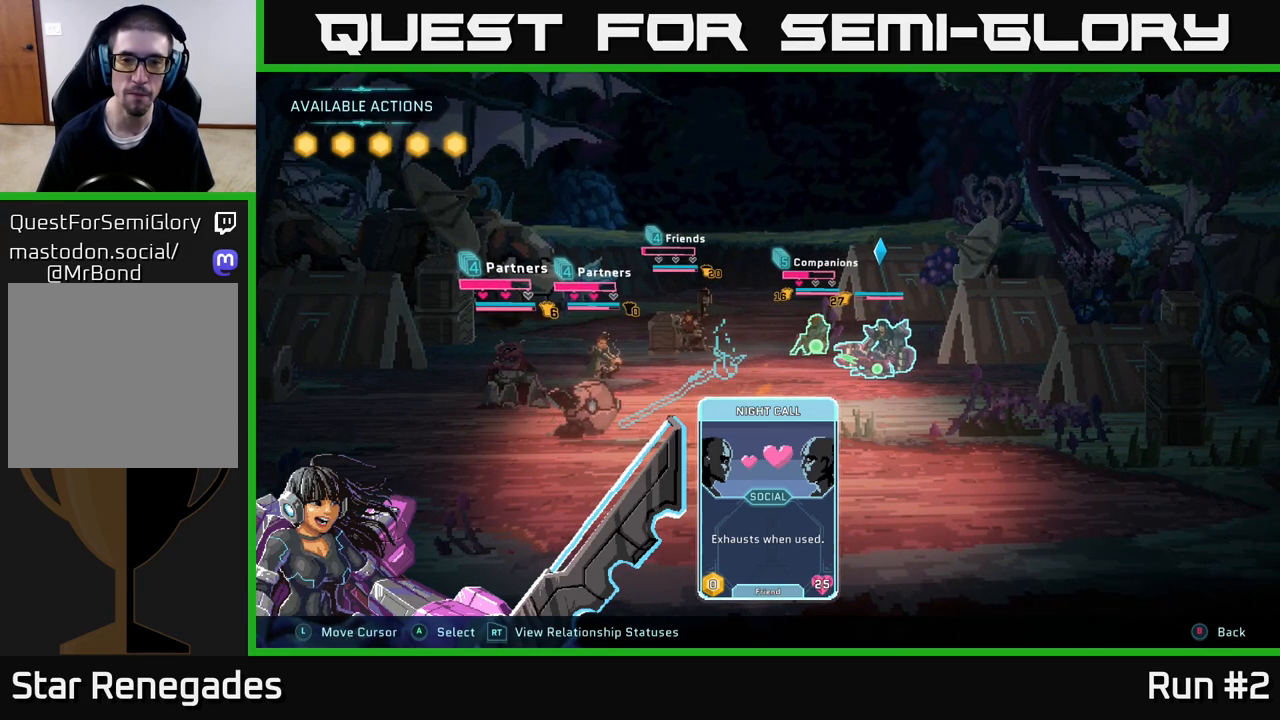
{"buttons": [], "left_stick": "center", "right_stick": "center", "events": []}
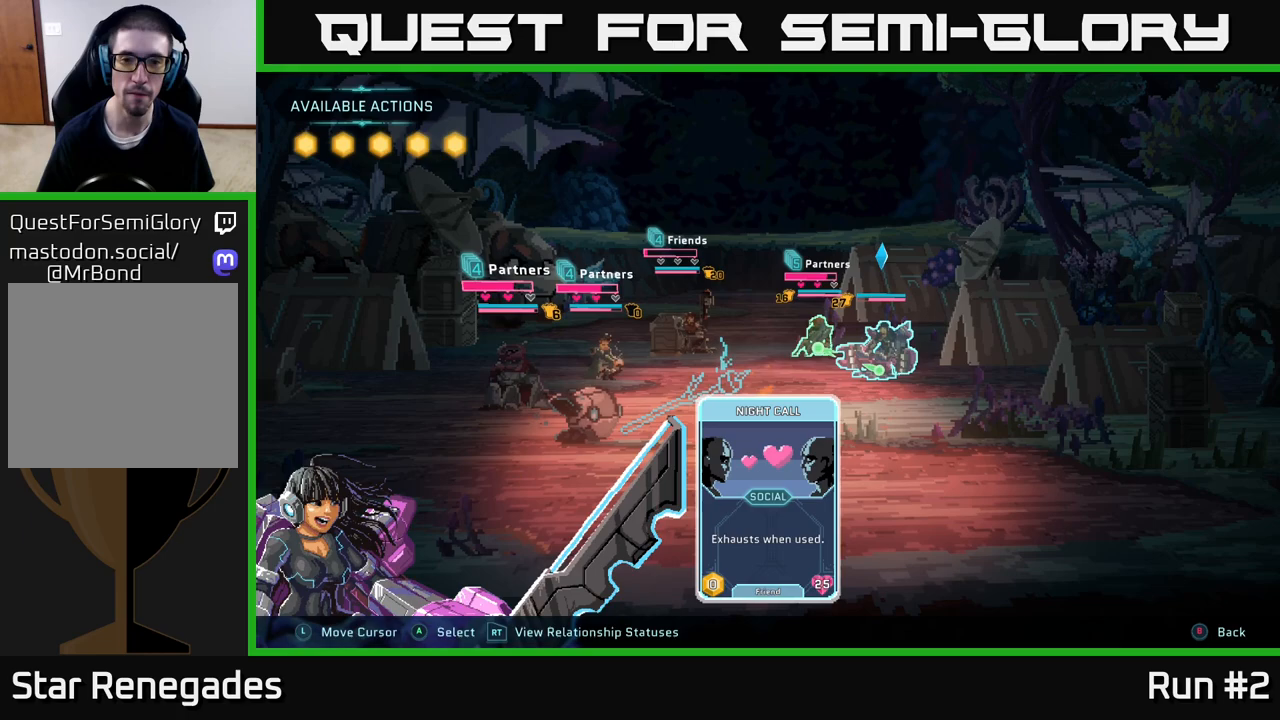
{"buttons": [], "left_stick": "center", "right_stick": "center", "events": []}
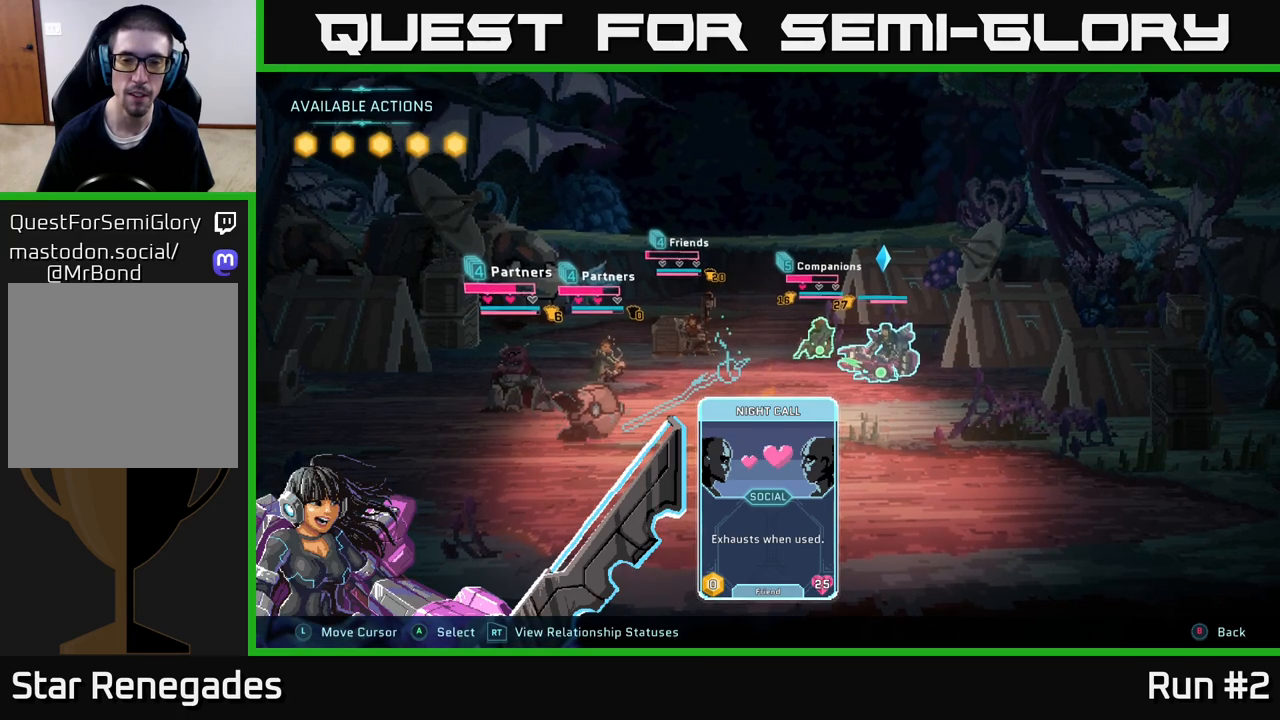
{"buttons": [], "left_stick": "right", "right_stick": "center", "events": [[183, "left_stick", "left"], [367, "left_stick", "center"], [433, "left_stick", "right"]]}
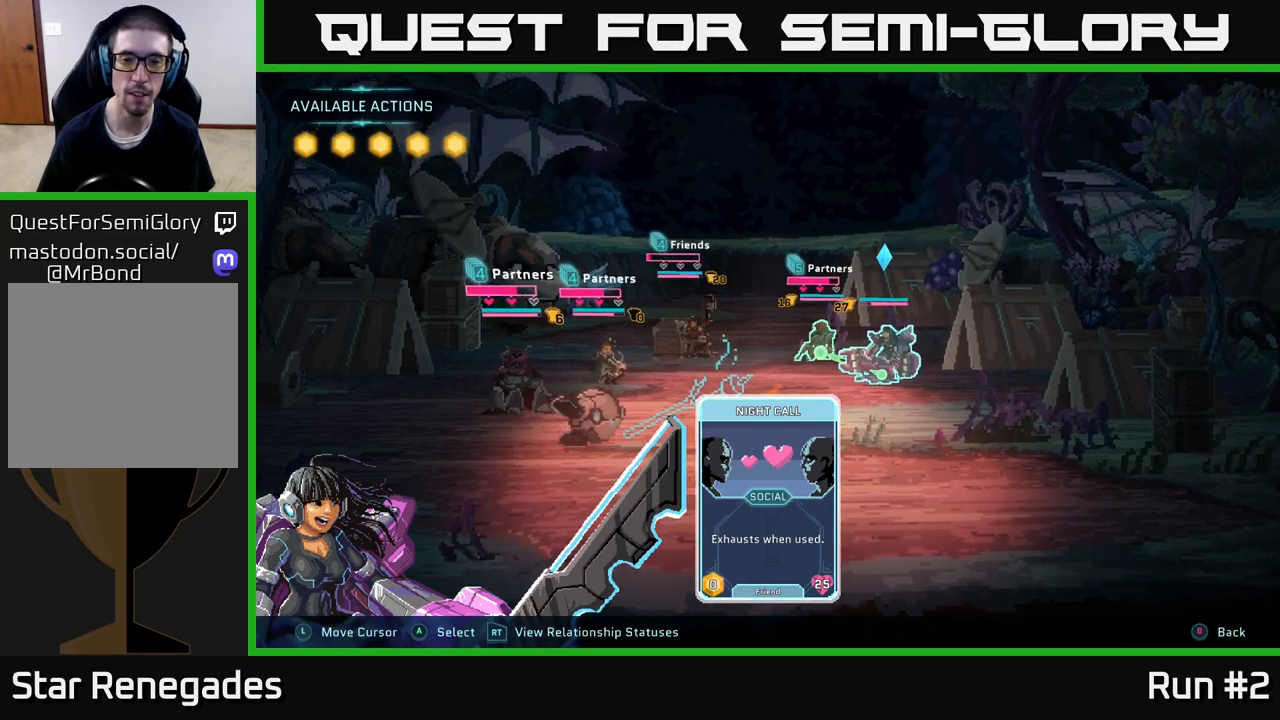
{"buttons": [], "left_stick": "center", "right_stick": "center", "events": [[150, "left_stick", "center"]]}
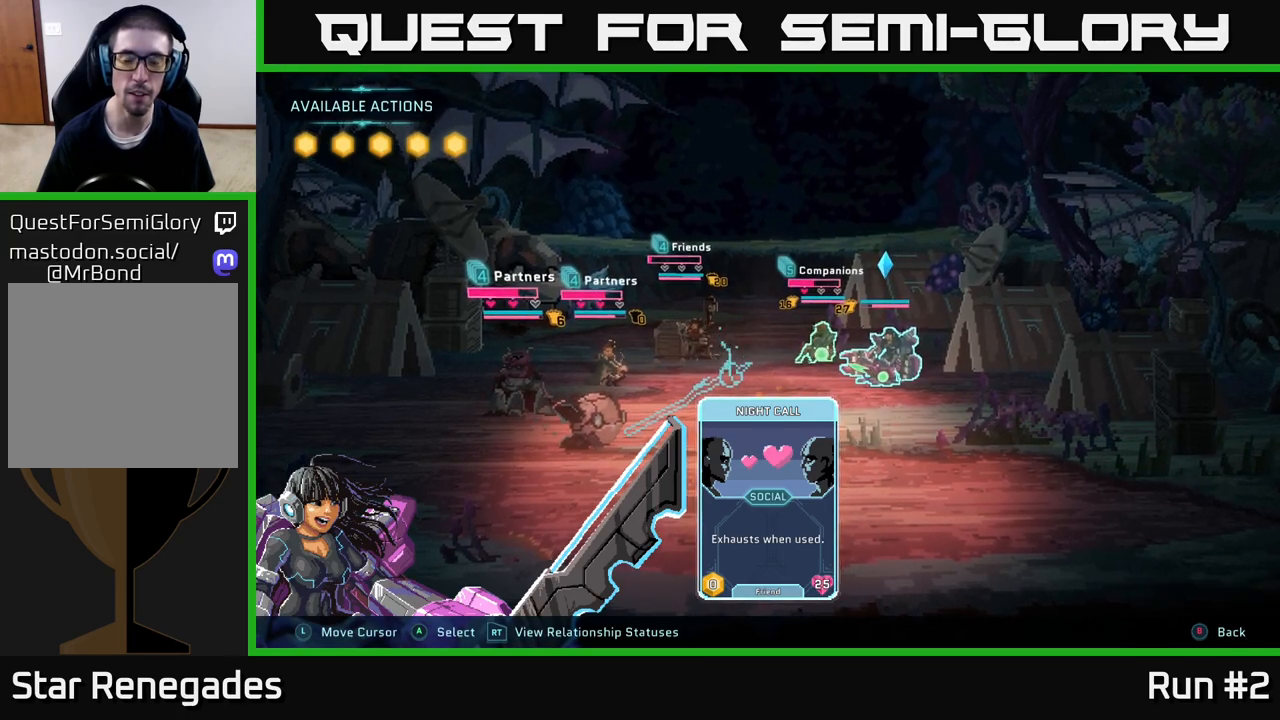
{"buttons": [], "left_stick": "center", "right_stick": "center", "events": [[317, "left_stick", "left"], [483, "left_stick", "center"]]}
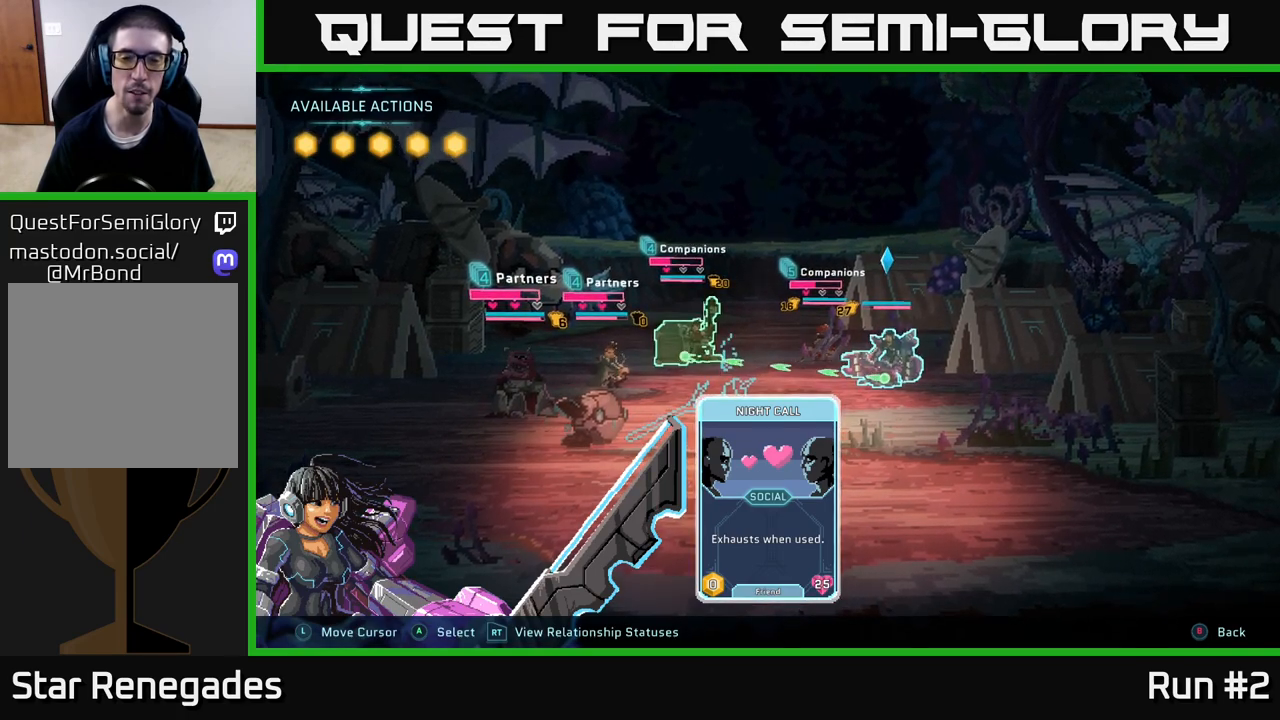
{"buttons": [], "left_stick": "center", "right_stick": "center", "events": [[33, "left_stick", "right"], [233, "left_stick", "center"]]}
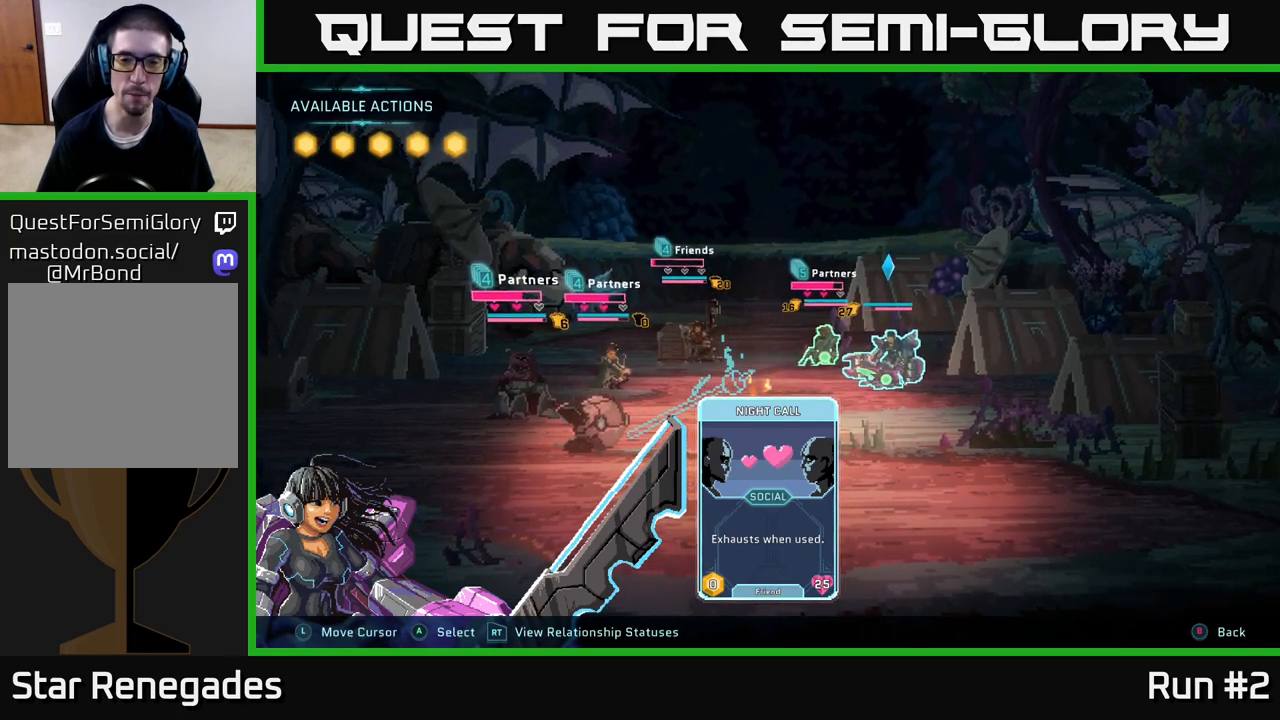
{"buttons": [], "left_stick": "center", "right_stick": "center", "events": []}
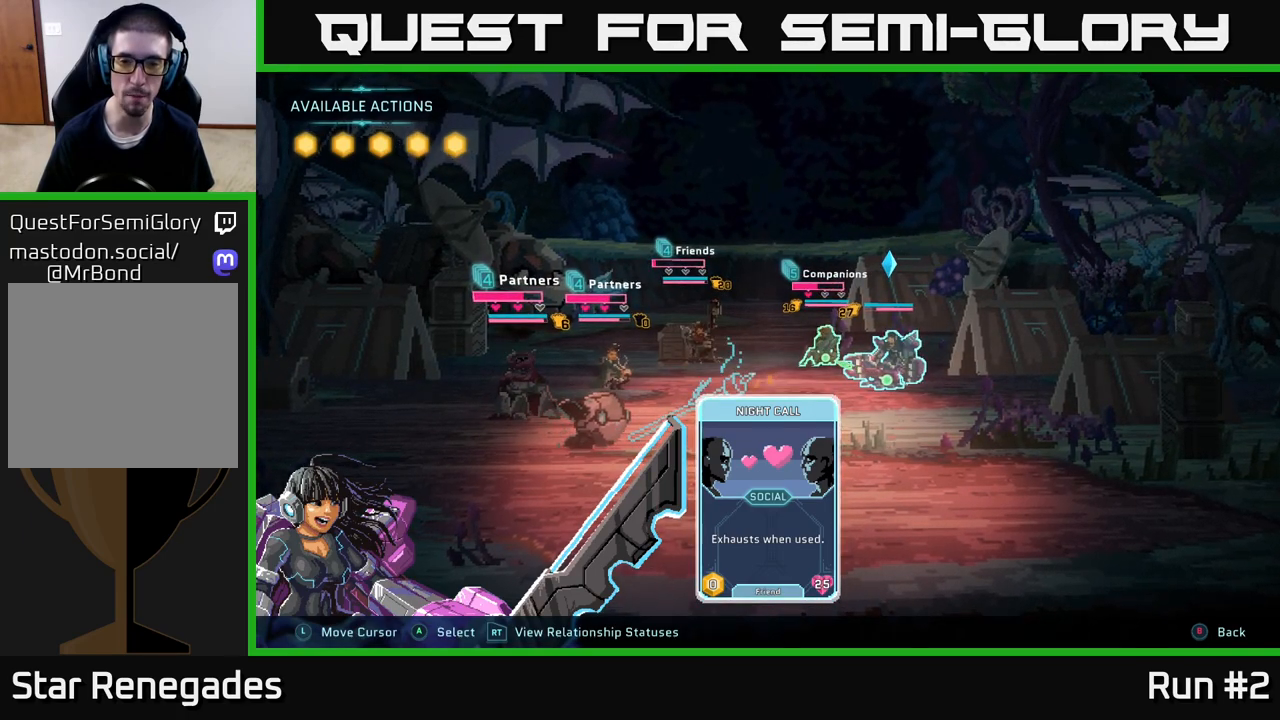
{"buttons": [], "left_stick": "center", "right_stick": "center", "events": []}
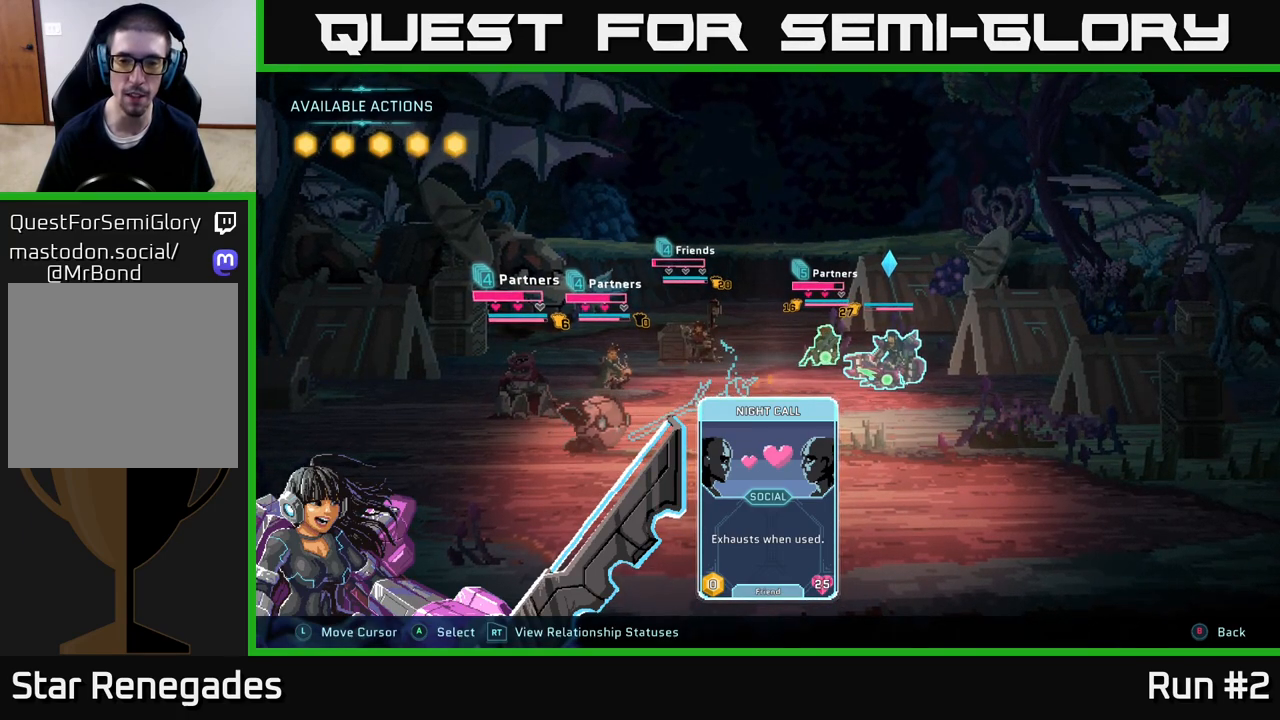
{"buttons": [], "left_stick": "center", "right_stick": "center", "events": []}
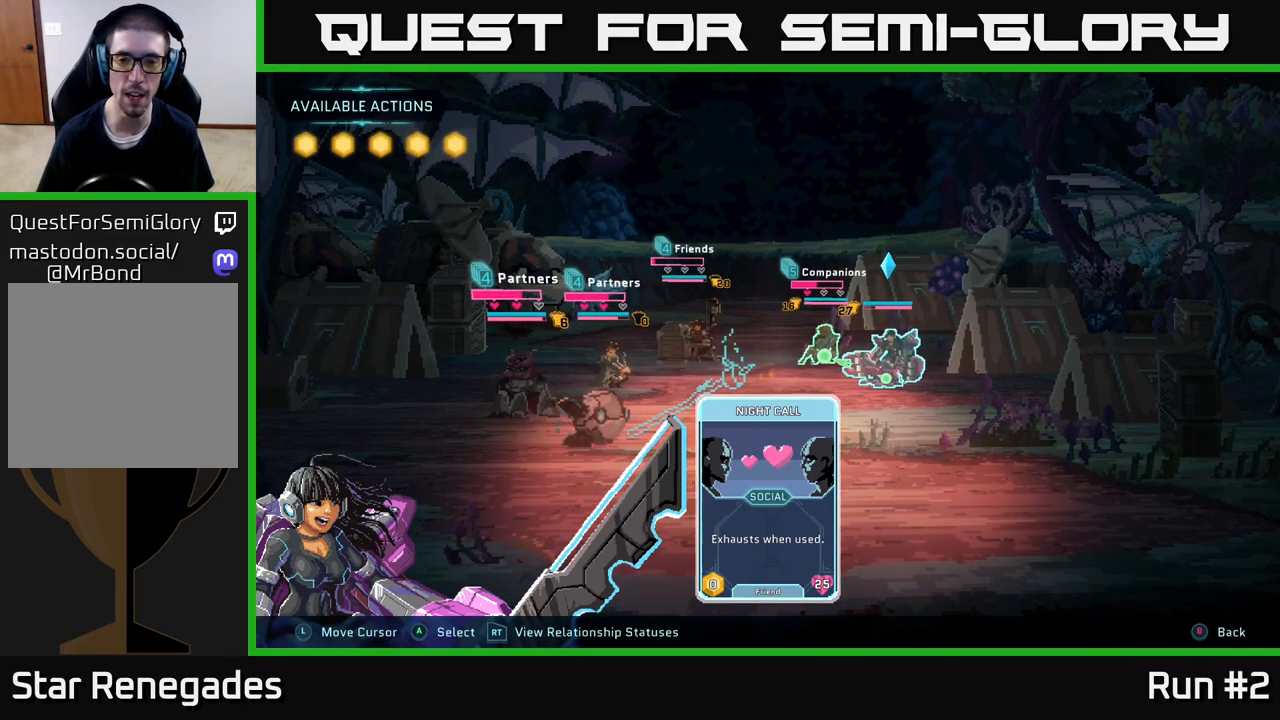
{"buttons": [], "left_stick": "center", "right_stick": "center", "events": []}
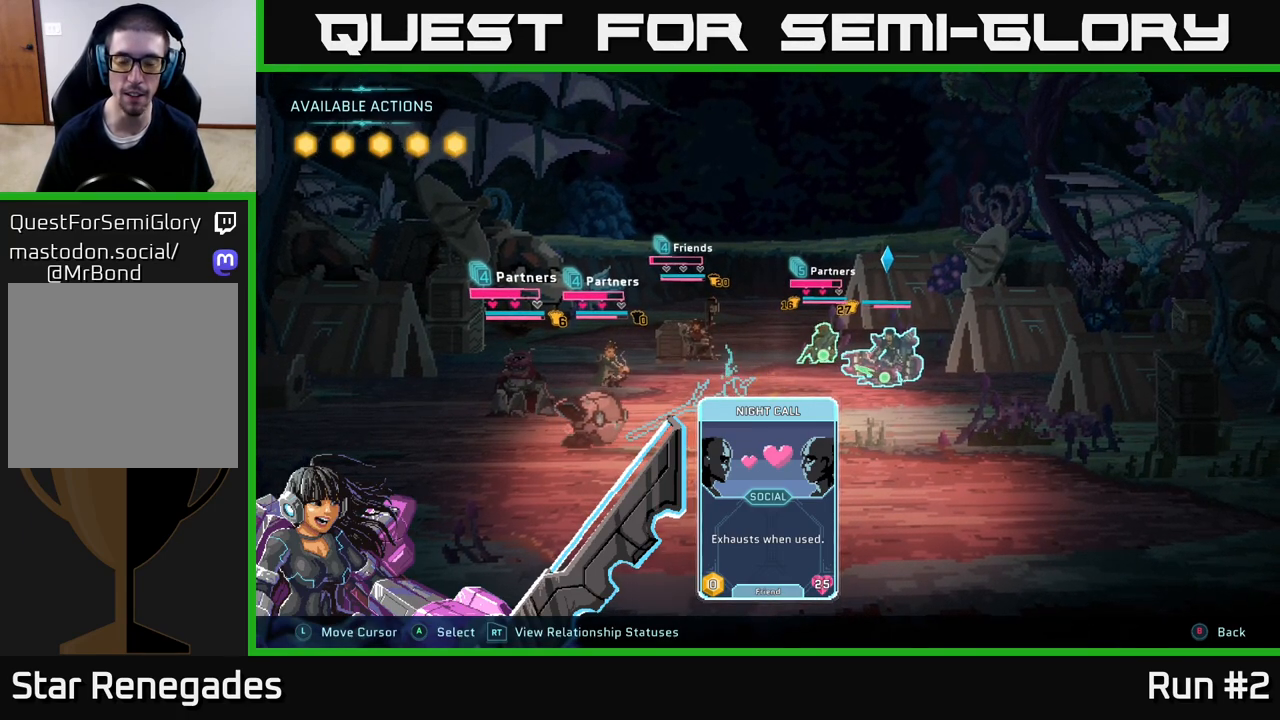
{"buttons": [], "left_stick": "center", "right_stick": "center", "events": []}
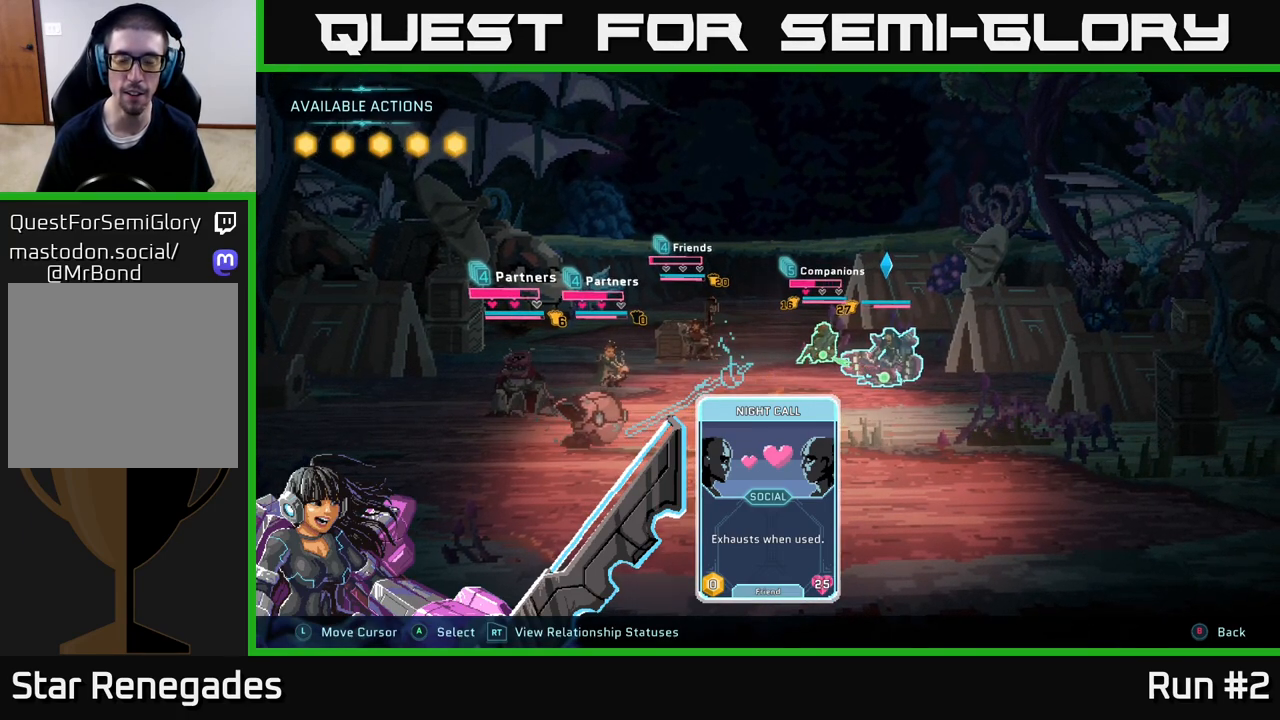
{"buttons": [], "left_stick": "center", "right_stick": "center", "events": []}
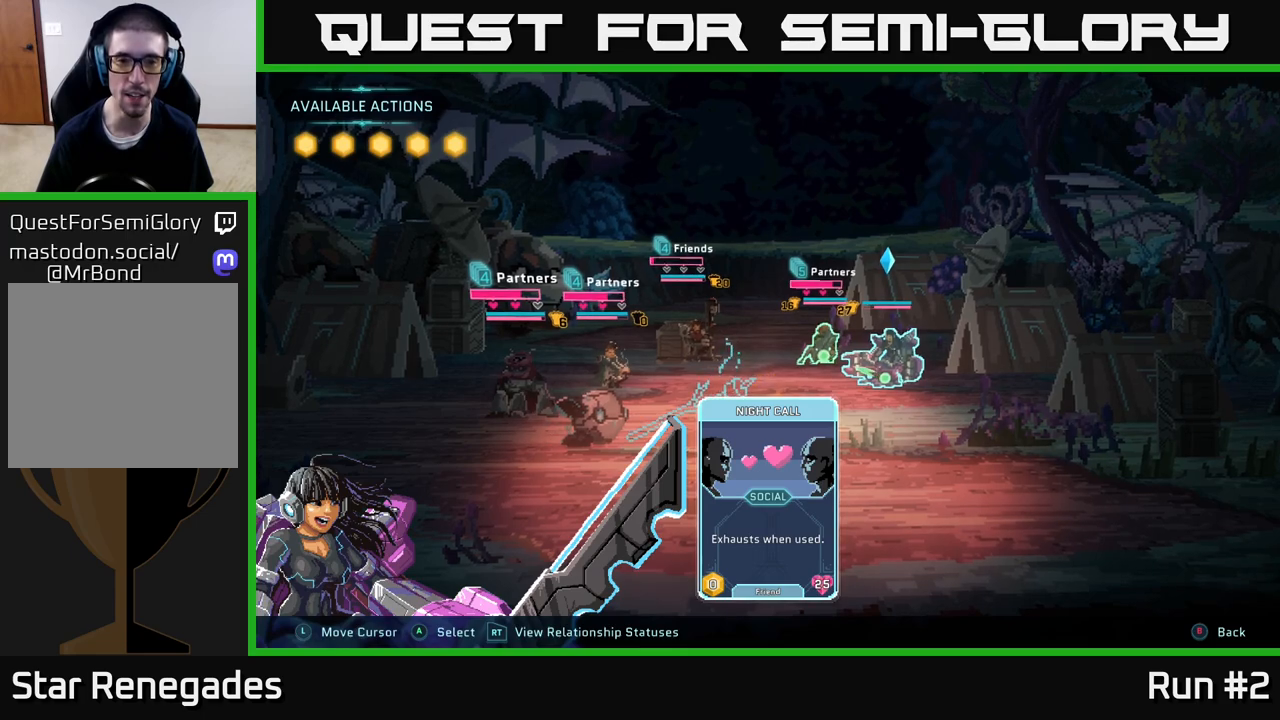
{"buttons": [], "left_stick": "center", "right_stick": "center", "events": []}
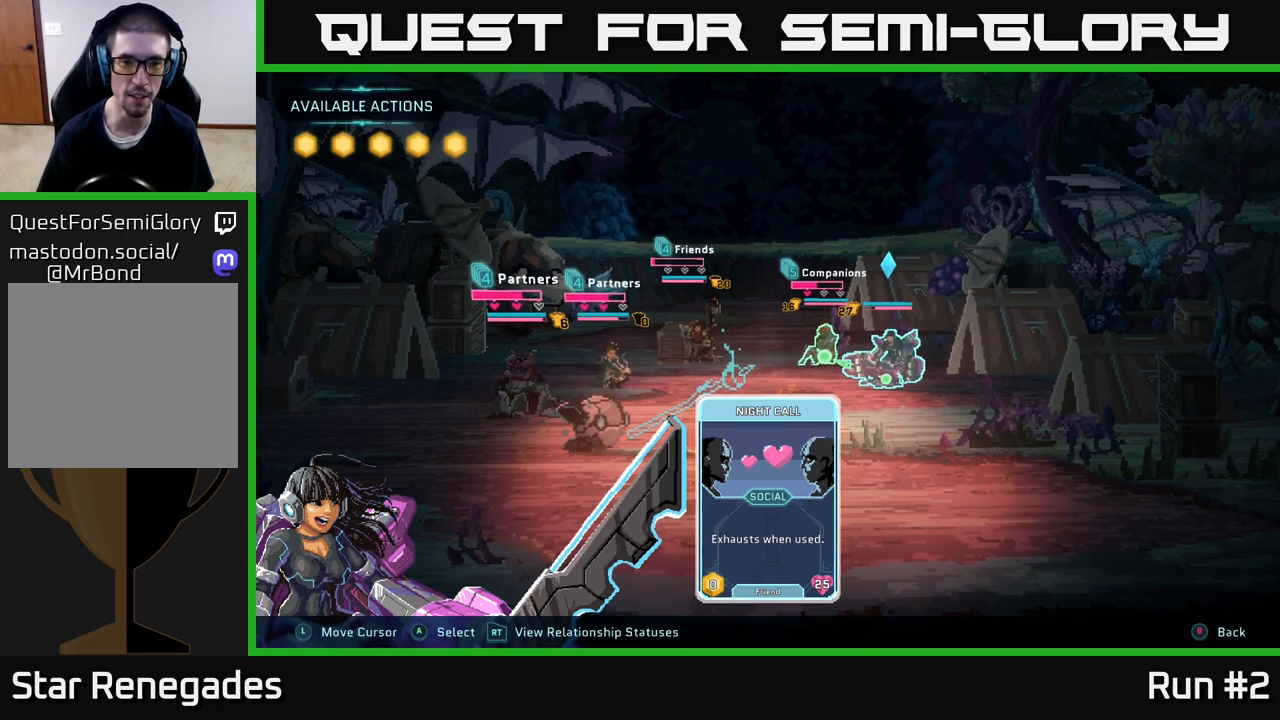
{"buttons": [], "left_stick": "left", "right_stick": "center", "events": [[383, "left_stick", "left"]]}
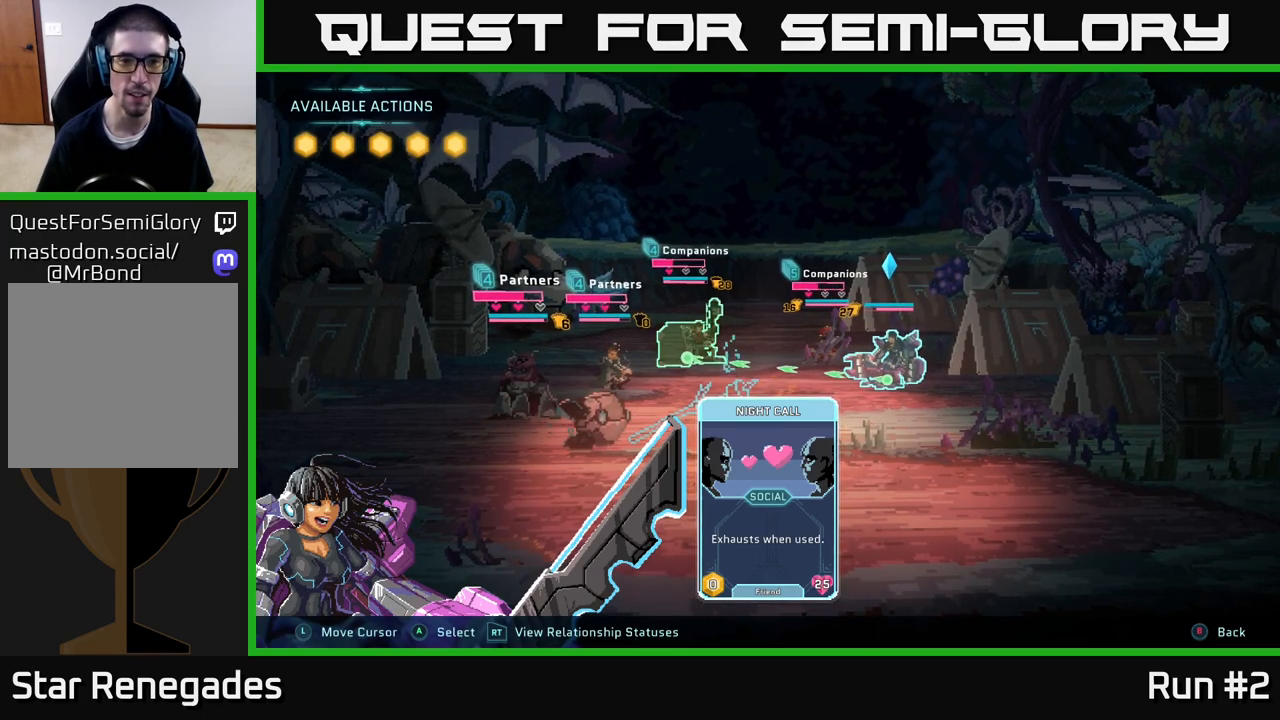
{"buttons": [], "left_stick": "center", "right_stick": "center", "events": [[67, "left_stick", "center"], [150, "left_stick", "left"], [317, "left_stick", "center"]]}
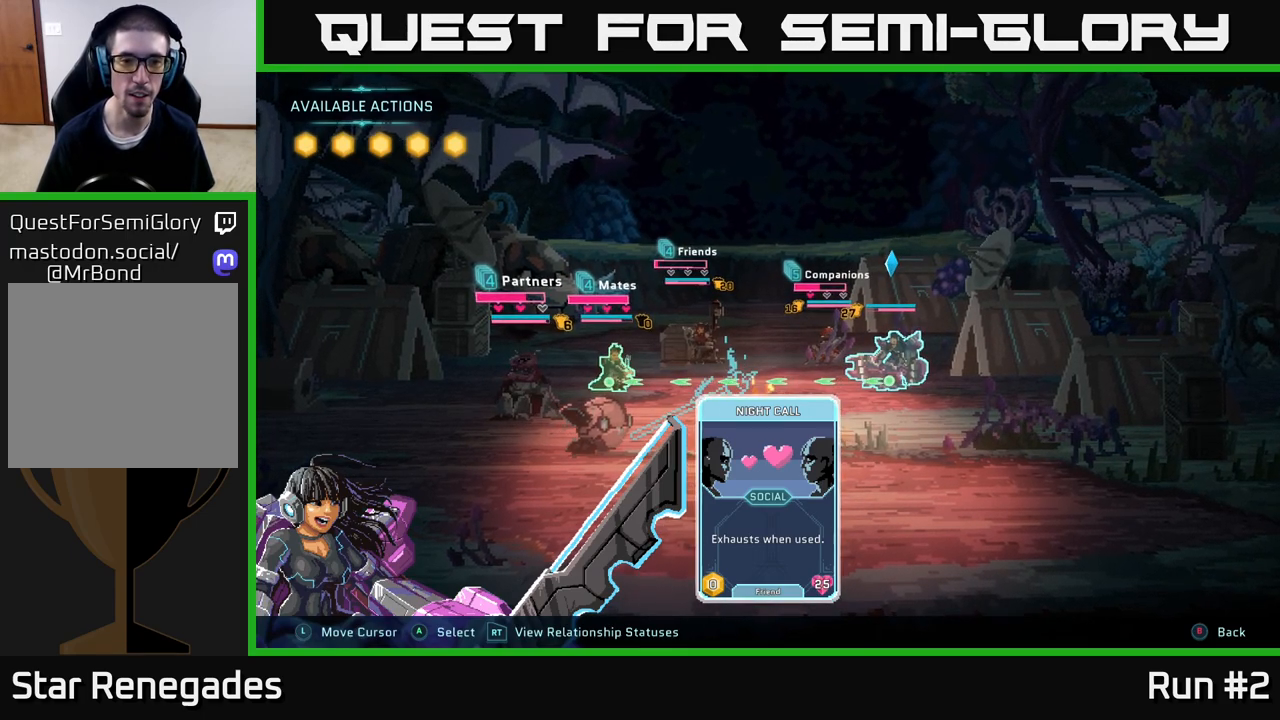
{"buttons": [], "left_stick": "center", "right_stick": "center", "events": []}
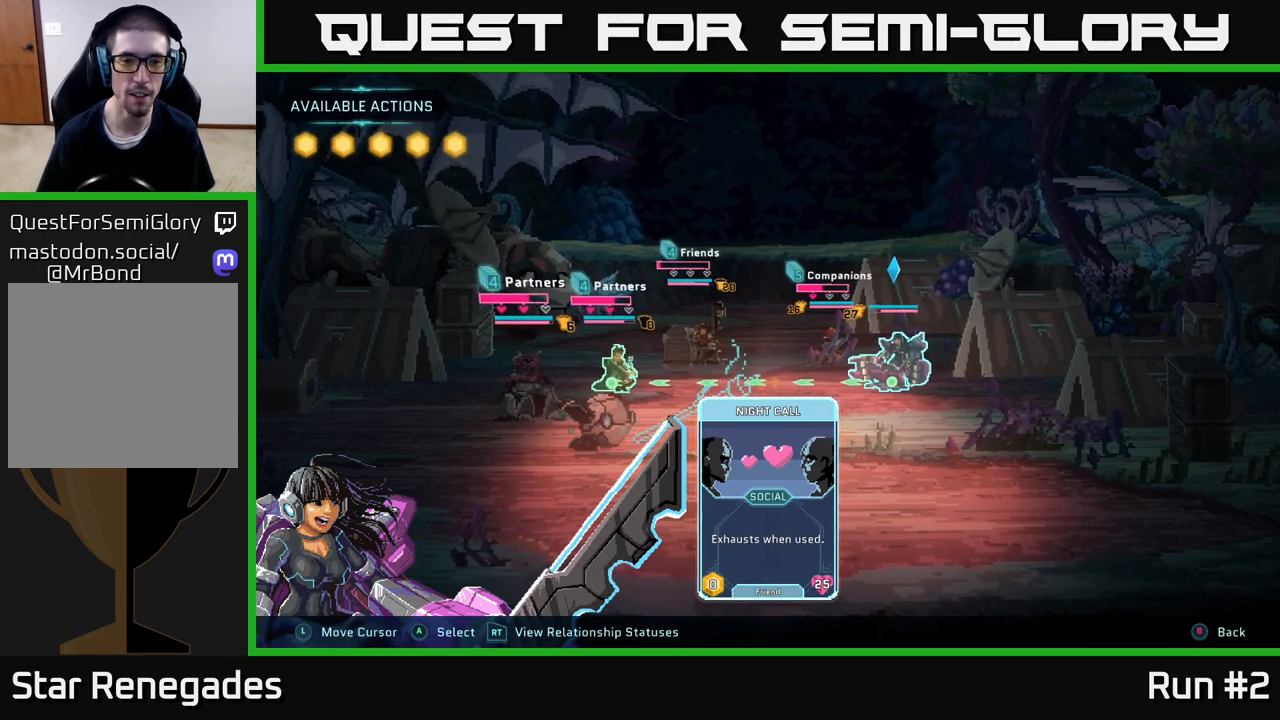
{"buttons": [], "left_stick": "center", "right_stick": "center", "events": [[200, "left_stick", "right"], [400, "left_stick", "center"]]}
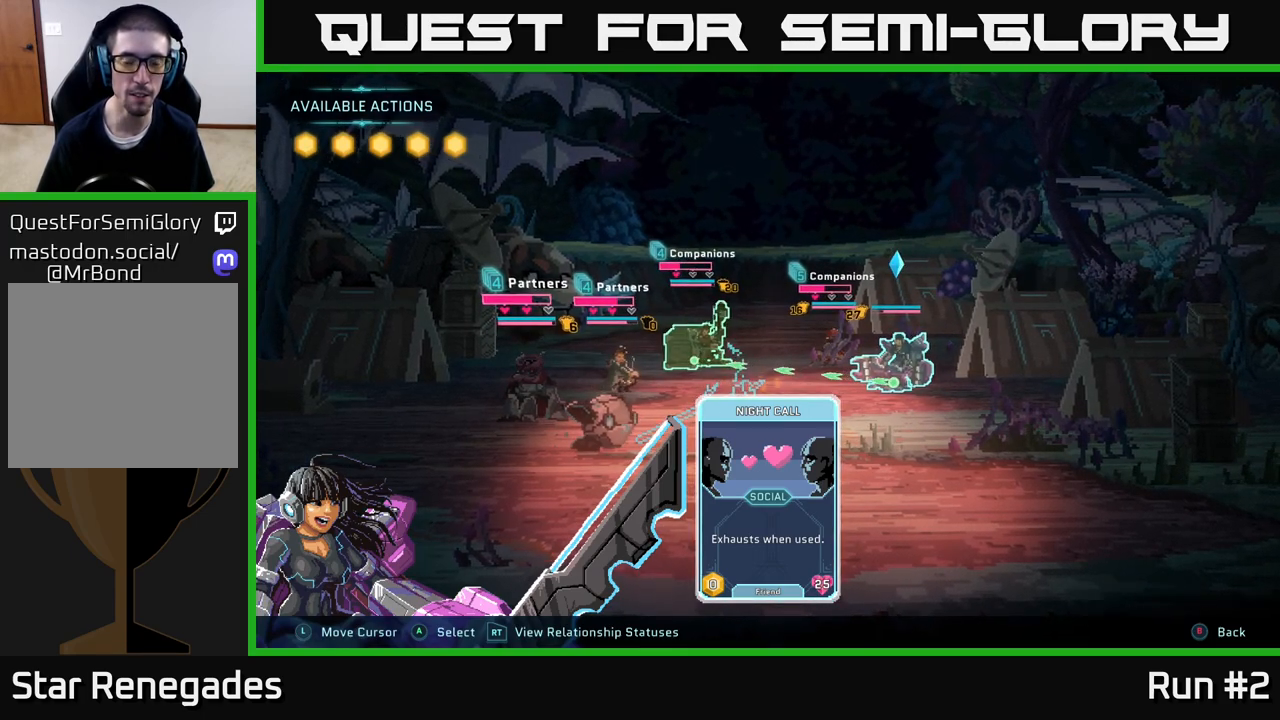
{"buttons": [], "left_stick": "center", "right_stick": "center", "events": [[67, "left_stick", "left"], [233, "left_stick", "center"]]}
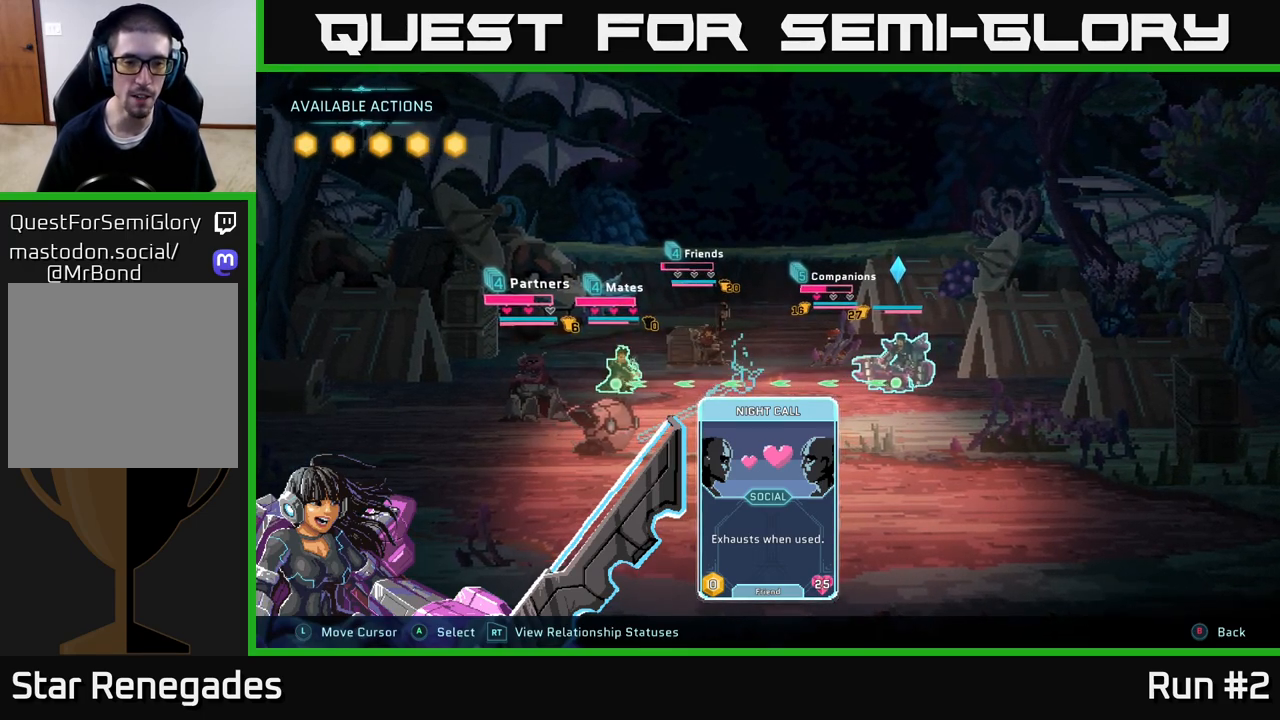
{"buttons": [], "left_stick": "center", "right_stick": "center", "events": [[267, "left_stick", "left"], [450, "left_stick", "center"]]}
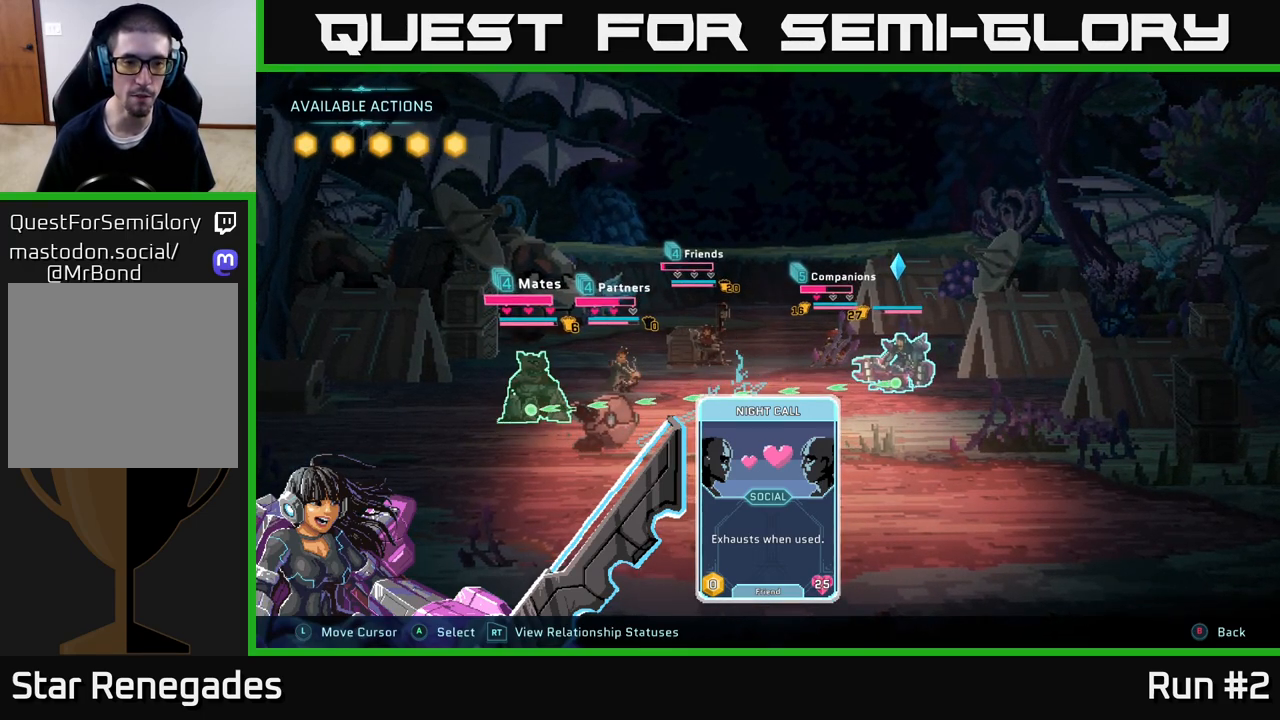
{"buttons": [], "left_stick": "center", "right_stick": "center", "events": []}
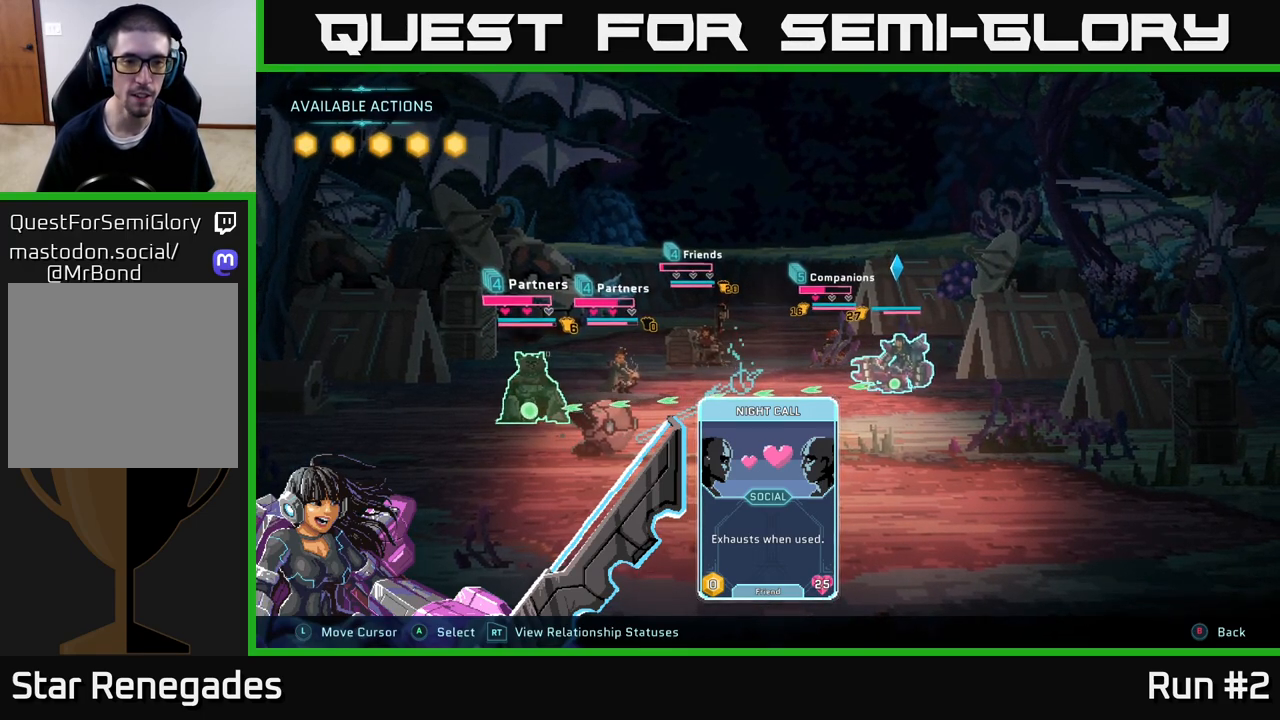
{"buttons": [], "left_stick": "center", "right_stick": "center", "events": [[50, "left_stick", "right"], [267, "left_stick", "center"]]}
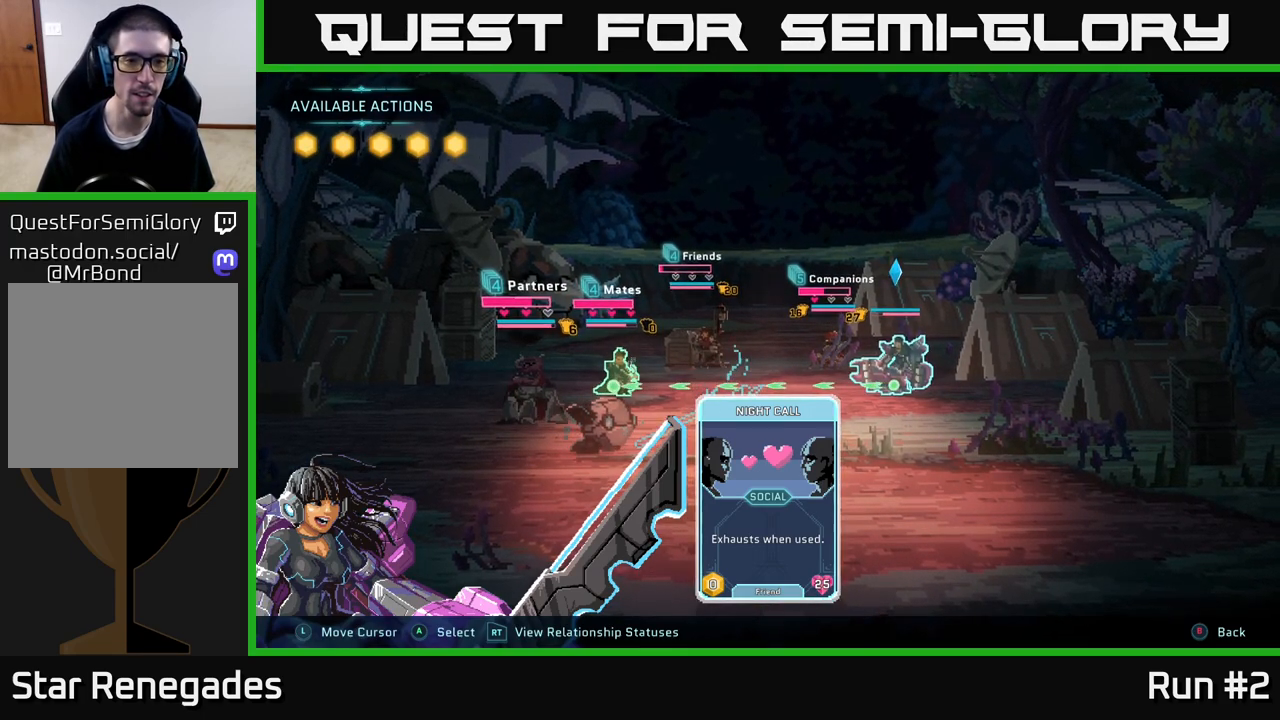
{"buttons": [], "left_stick": "center", "right_stick": "center", "events": [[167, "left_stick", "left"], [317, "left_stick", "center"]]}
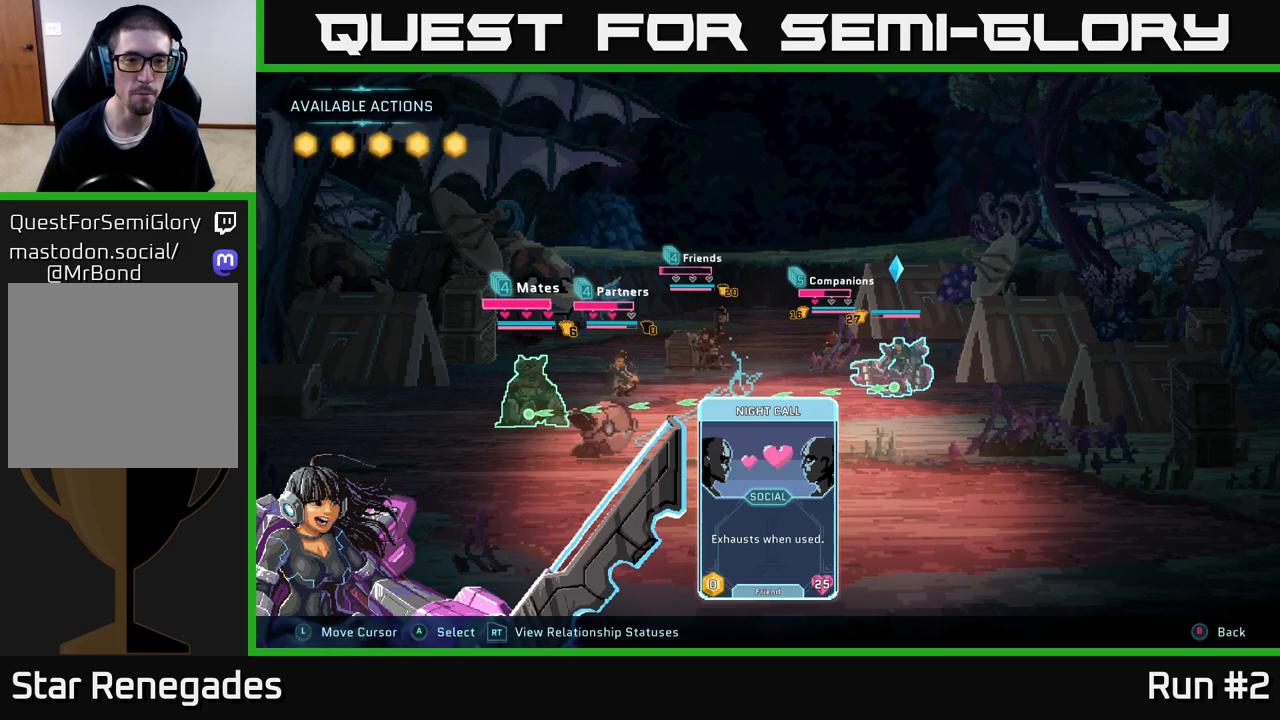
{"buttons": [], "left_stick": "center", "right_stick": "center", "events": []}